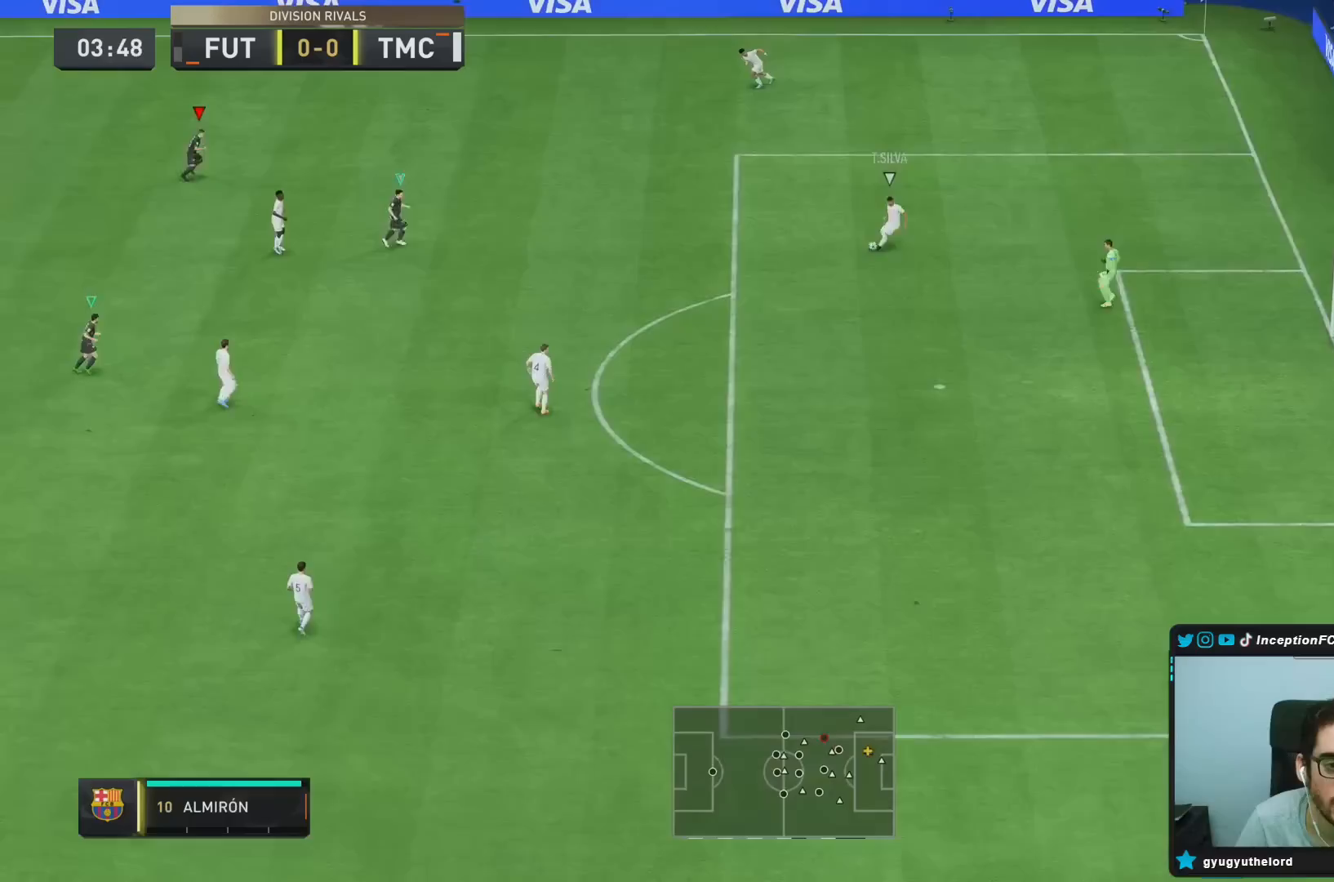
Gameplay with a controller (PlayStation layout); each line is a JSON object with the inputs held at the frame after it (dt_ms = milliseconds from this image to that frame). "button_events" lists button changes between this image and that frame as [ms after this image, input, new state], when the widget could be followed in between (sticks are given only as held states). Not read: L3 R1 R3.
{"dt_ms": 500, "buttons": ["L2"], "left_stick": "right", "right_stick": "down", "button_events": [[417, "L2", "down"], [450, "R2", "up"]]}
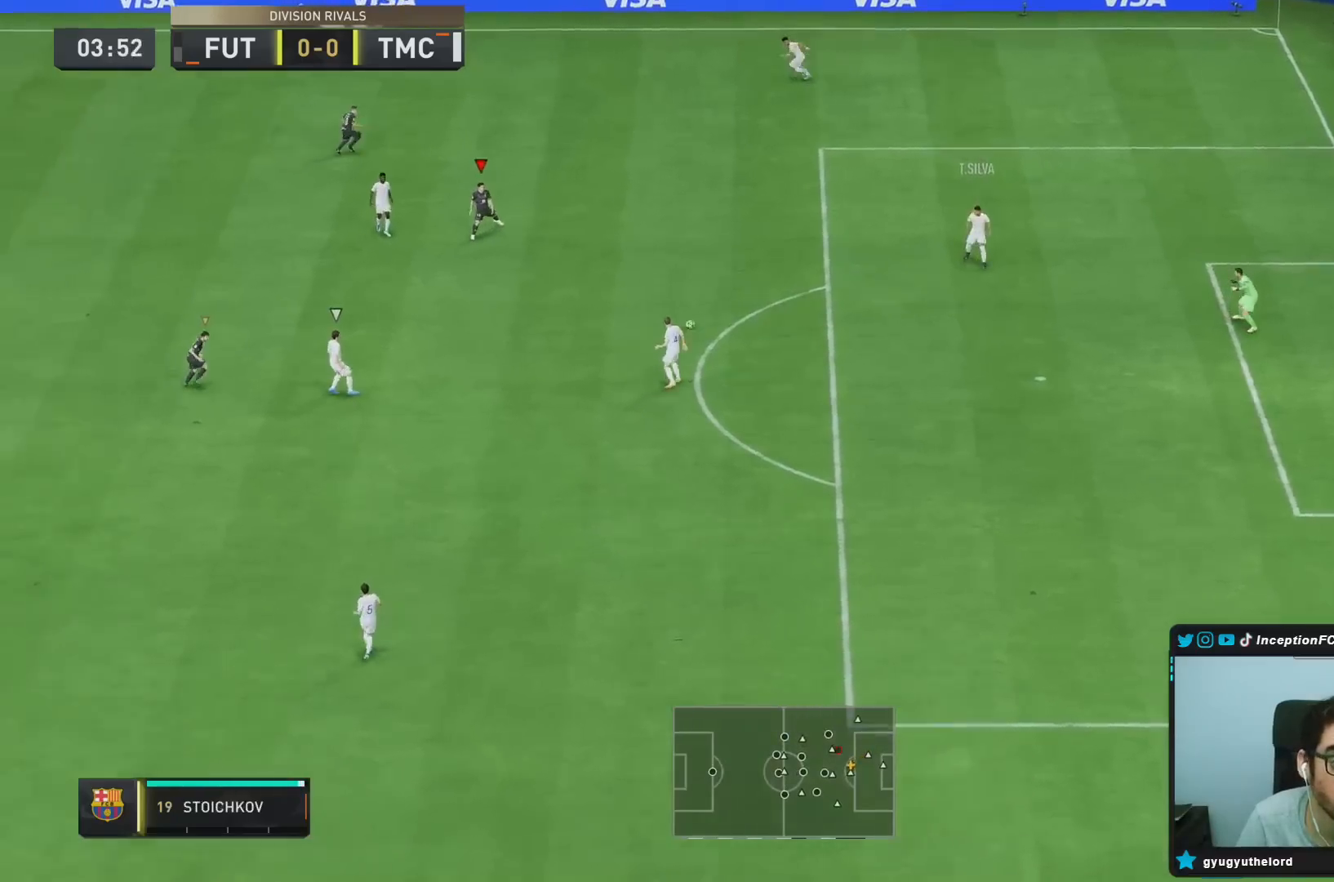
{"dt_ms": 500, "buttons": ["R2"], "left_stick": "right", "right_stick": "center", "button_events": [[300, "L2", "up"], [367, "R2", "down"]]}
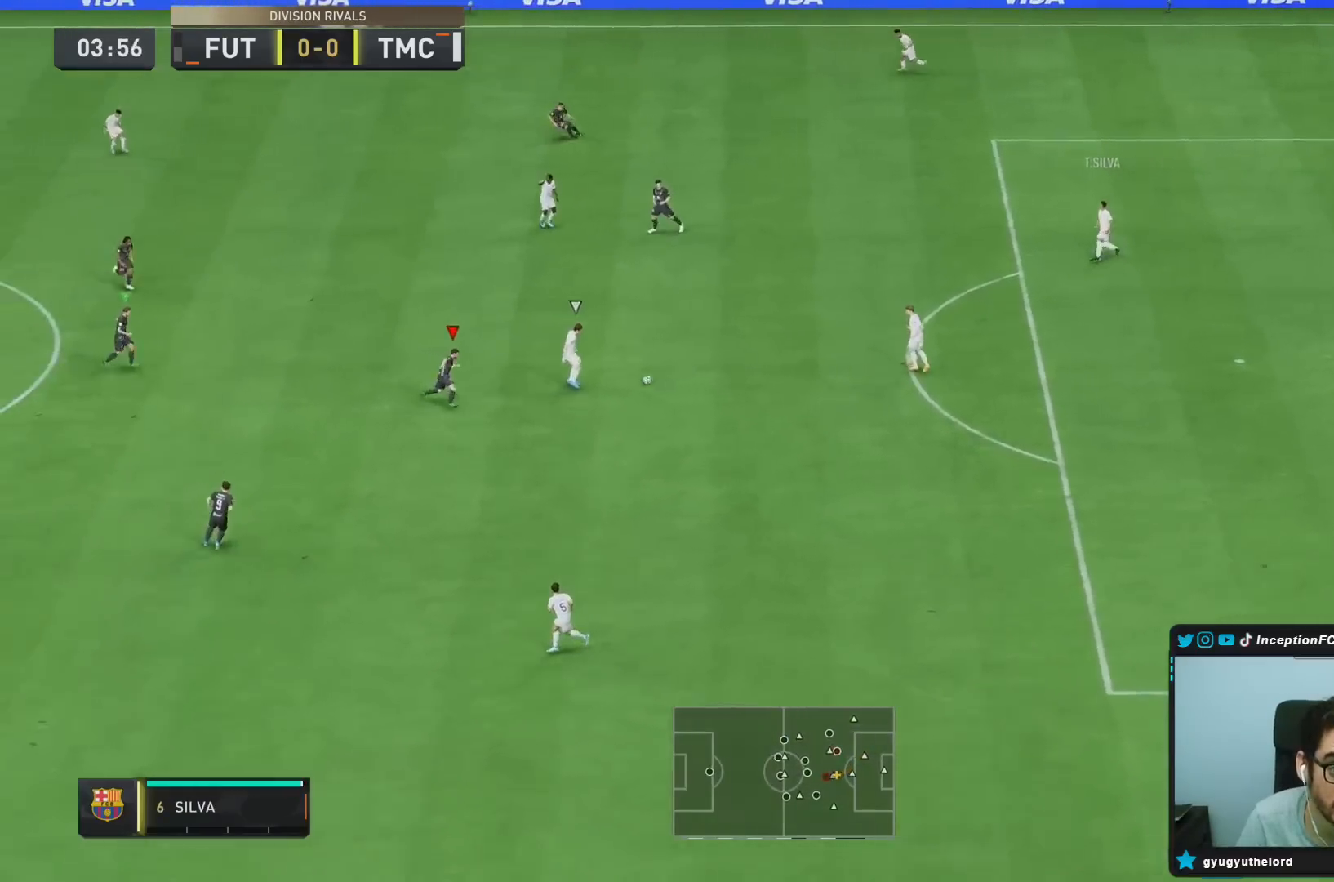
{"dt_ms": 1000, "buttons": ["L2"], "left_stick": "down-right", "right_stick": "down"}
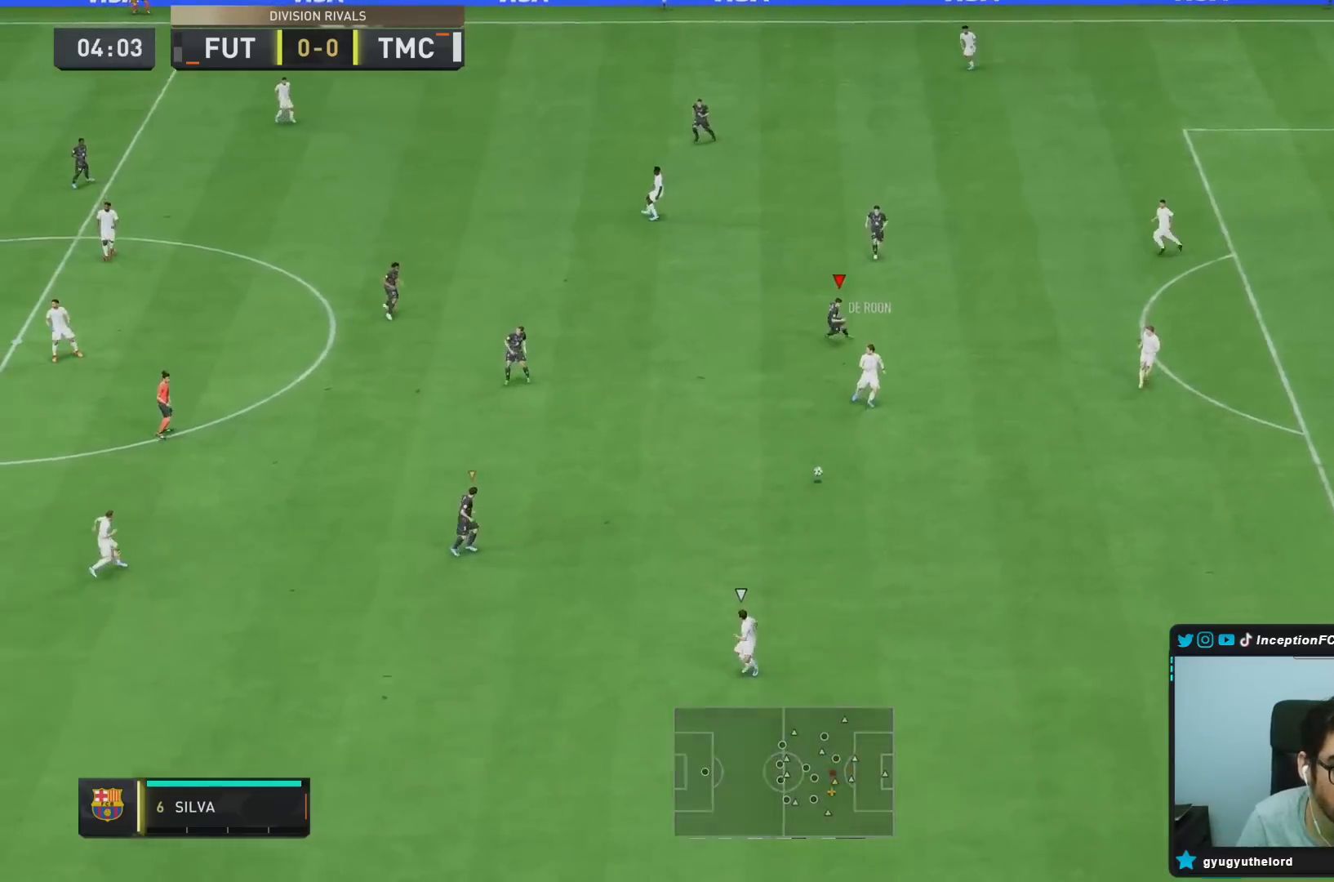
{"dt_ms": 500, "buttons": ["R2"], "left_stick": "down", "right_stick": "center", "button_events": [[167, "L2", "up"], [200, "R2", "down"]]}
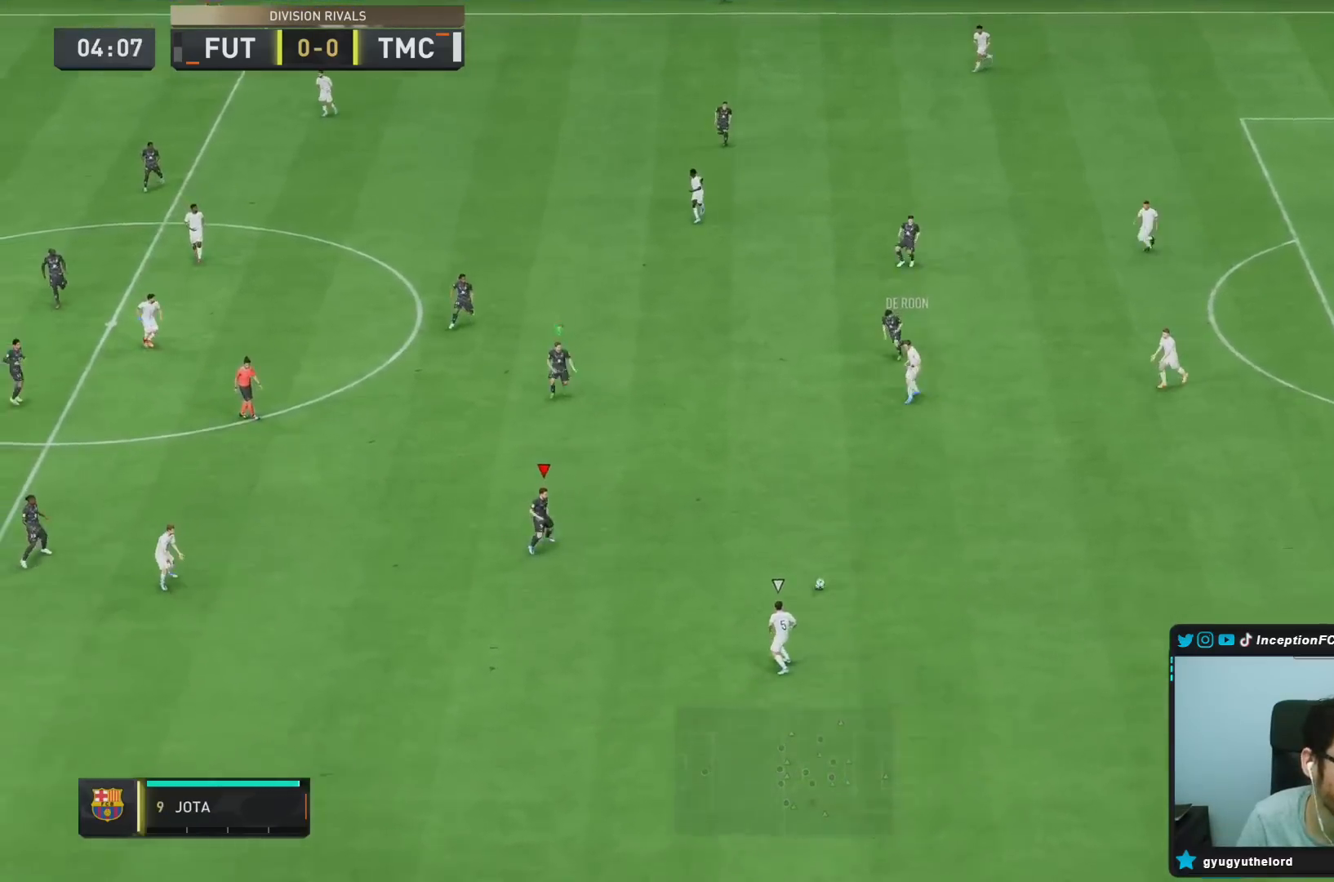
{"dt_ms": 500, "buttons": ["R2"], "left_stick": "down", "right_stick": "center", "button_events": []}
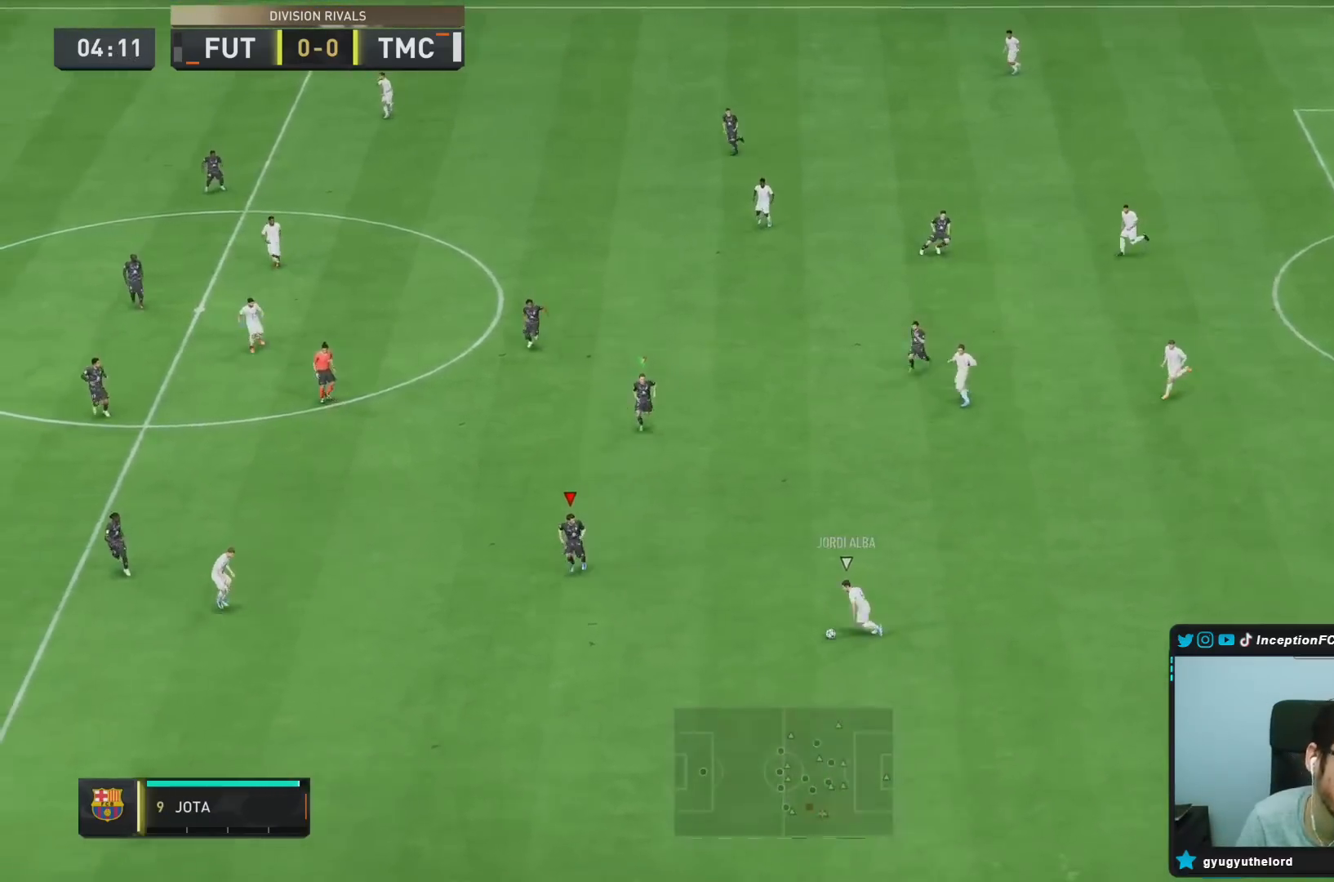
{"dt_ms": 500, "buttons": ["R2"], "left_stick": "down", "right_stick": "center", "button_events": []}
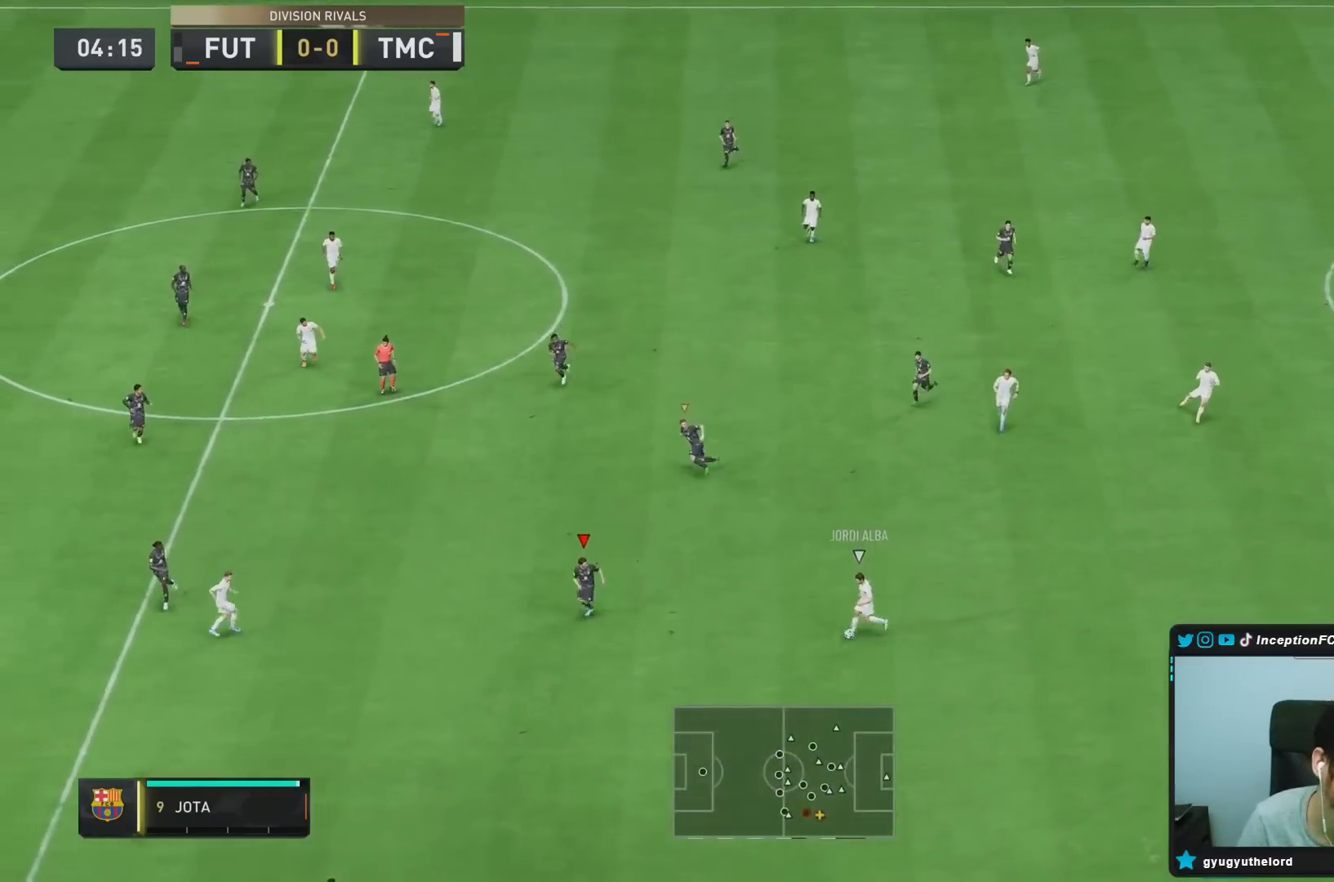
{"dt_ms": 500, "buttons": ["L2"], "left_stick": "down", "right_stick": "center", "button_events": [[50, "R2", "up"], [67, "L2", "down"]]}
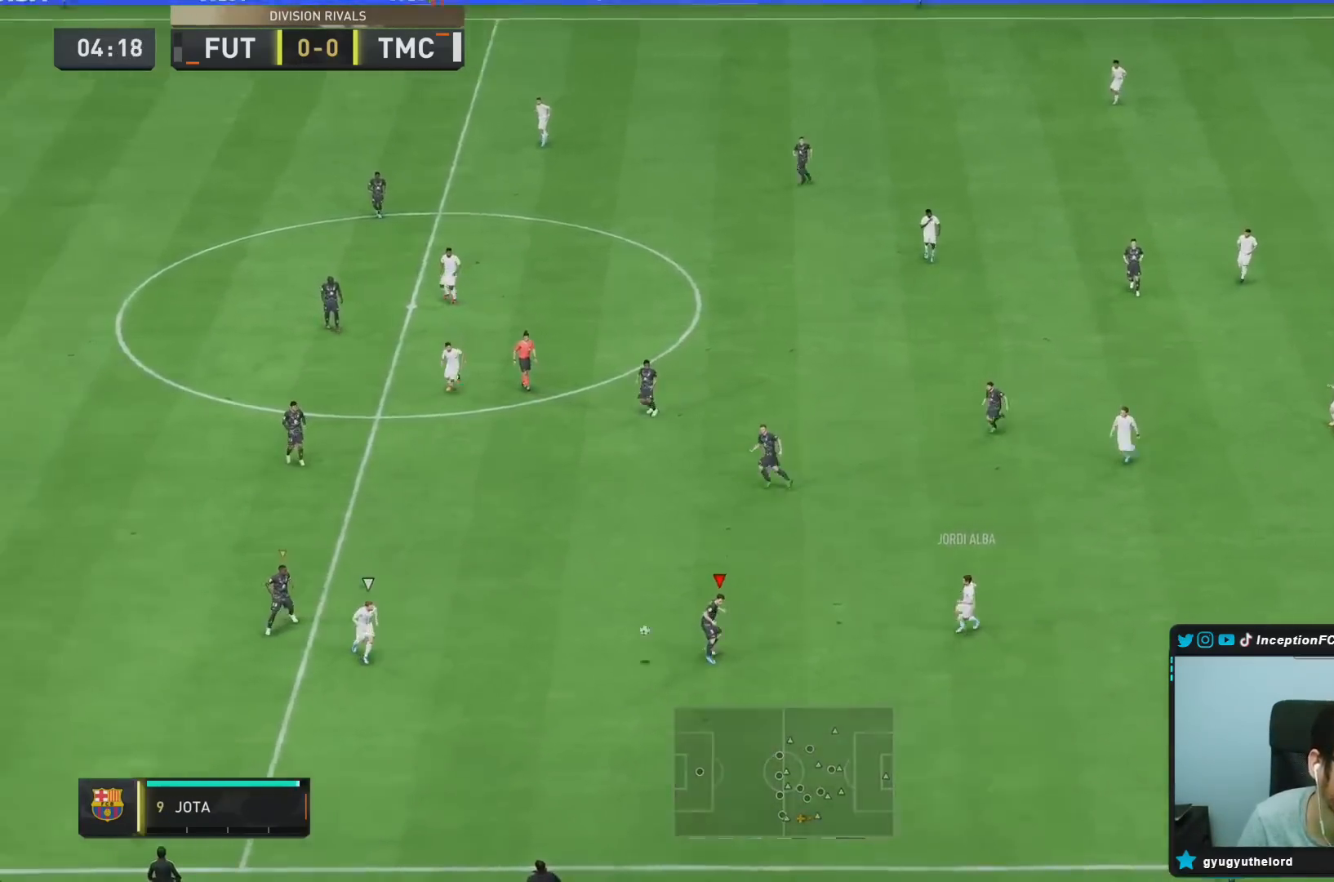
{"dt_ms": 500, "buttons": [], "left_stick": "up-right", "right_stick": "center"}
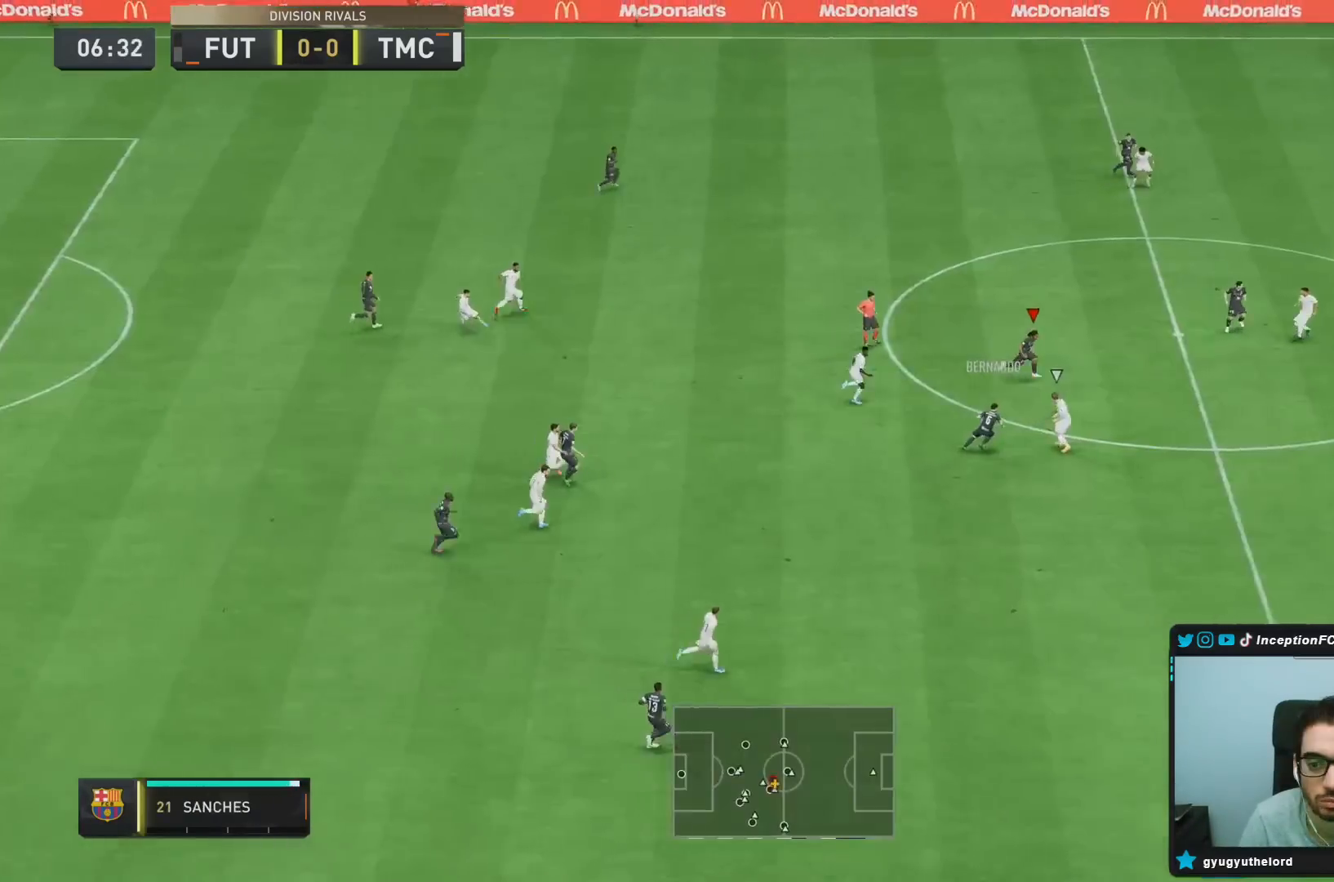
{"dt_ms": 500, "buttons": [], "left_stick": "right", "right_stick": "center", "button_events": []}
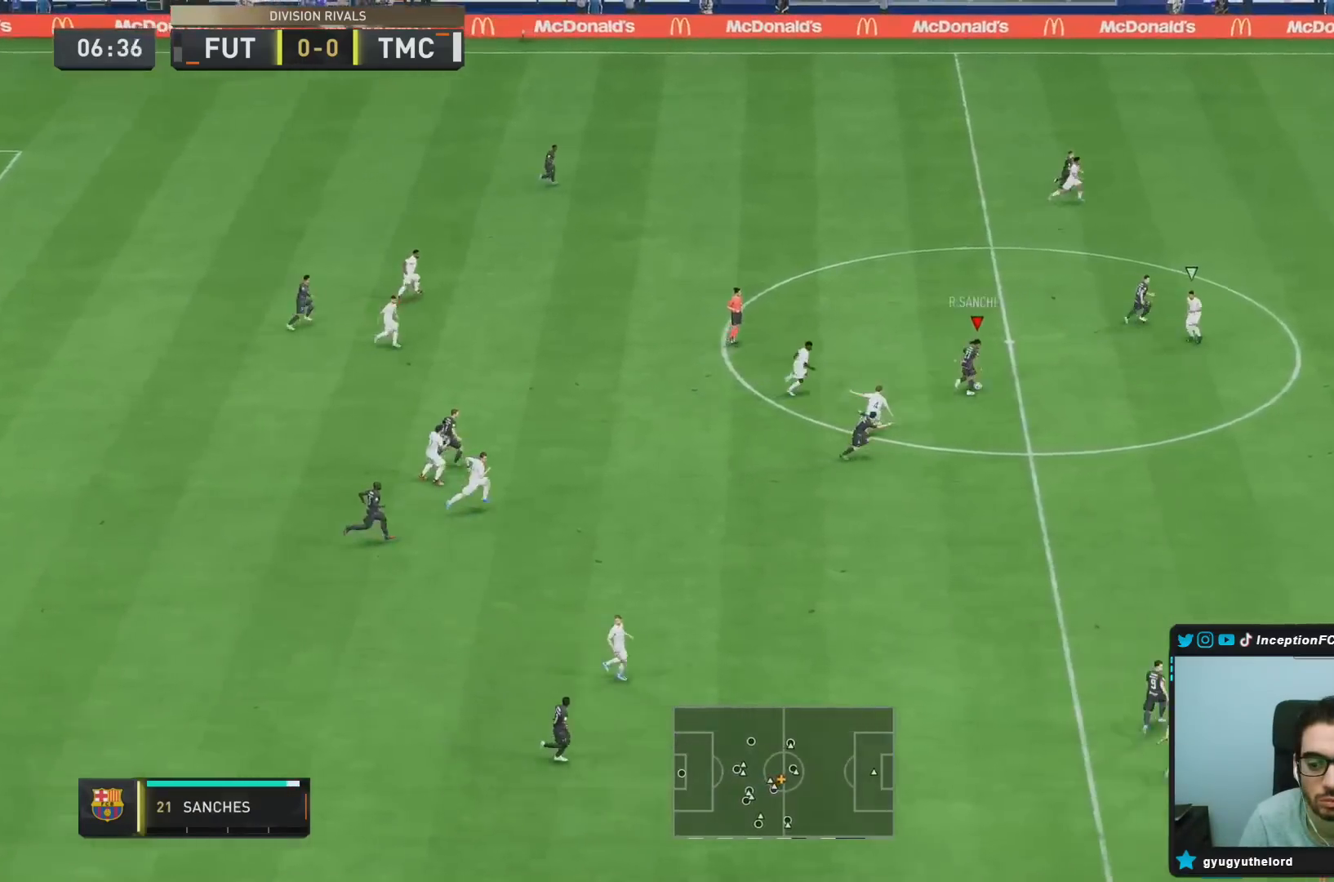
{"dt_ms": 1000, "buttons": ["TRIANGLE"], "left_stick": "down-right", "right_stick": "center"}
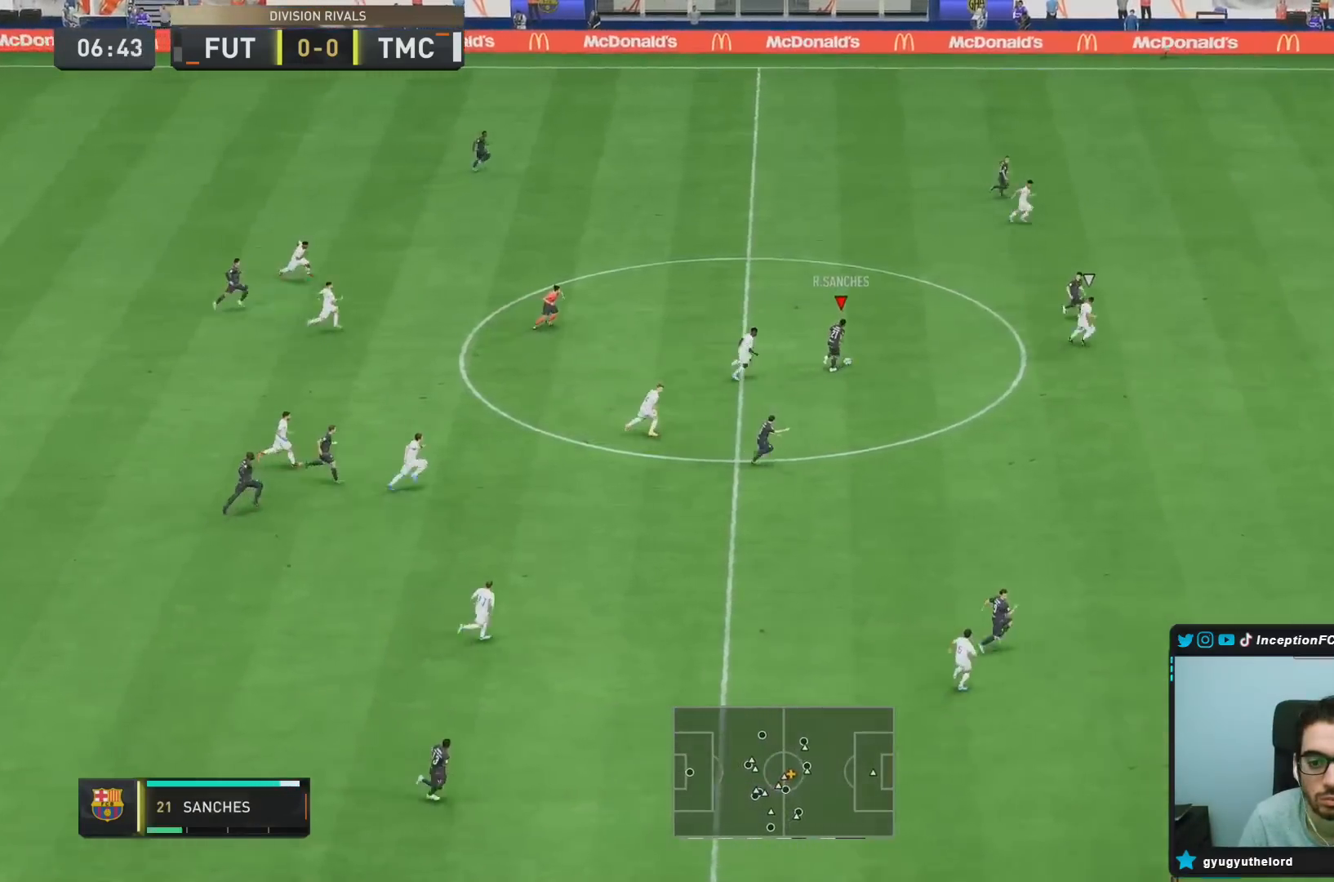
{"dt_ms": 500, "buttons": [], "left_stick": "down-right", "right_stick": "center", "button_events": [[167, "TRIANGLE", "up"]]}
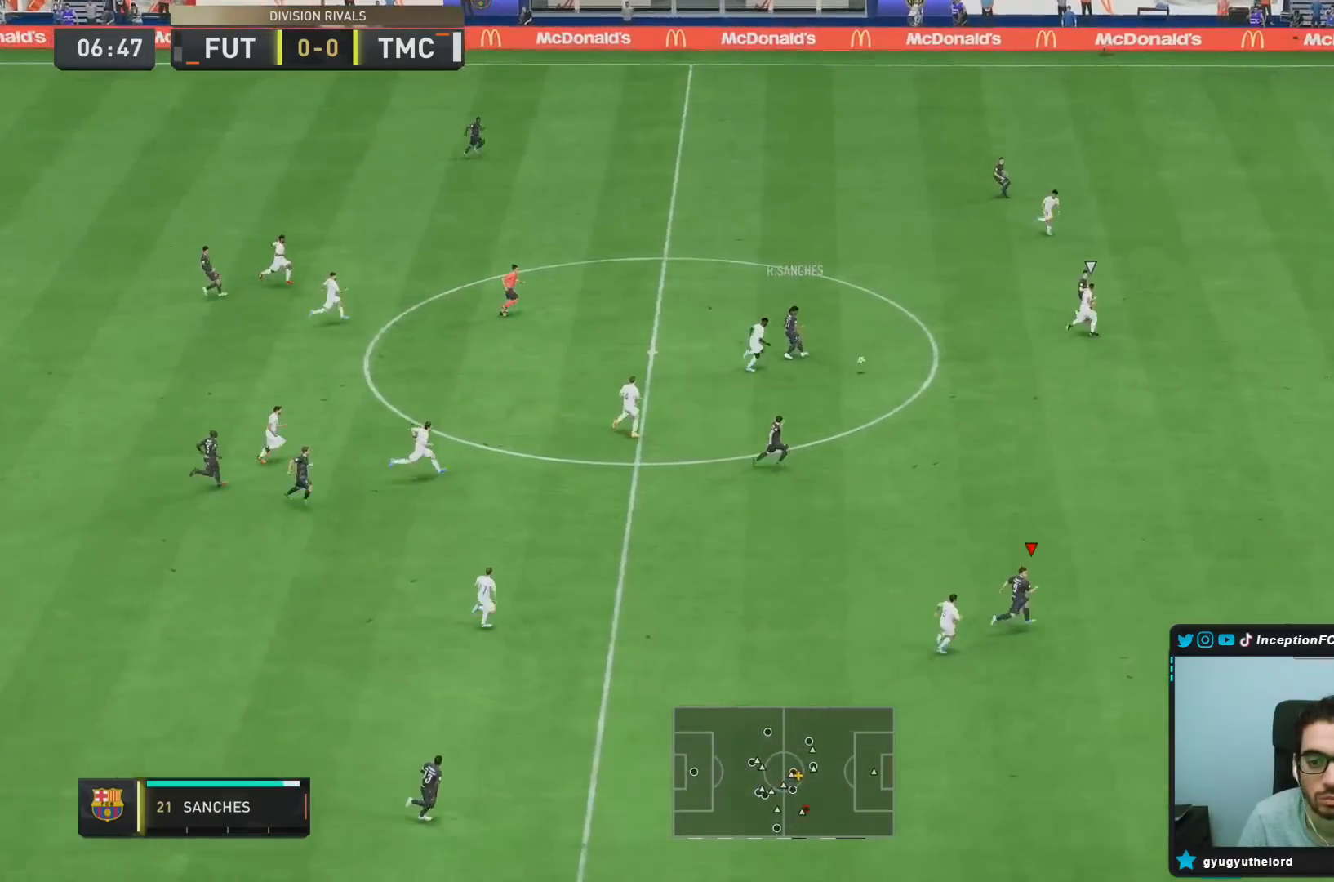
{"dt_ms": 500, "buttons": ["R2"], "left_stick": "right", "right_stick": "center", "button_events": [[117, "R2", "down"]]}
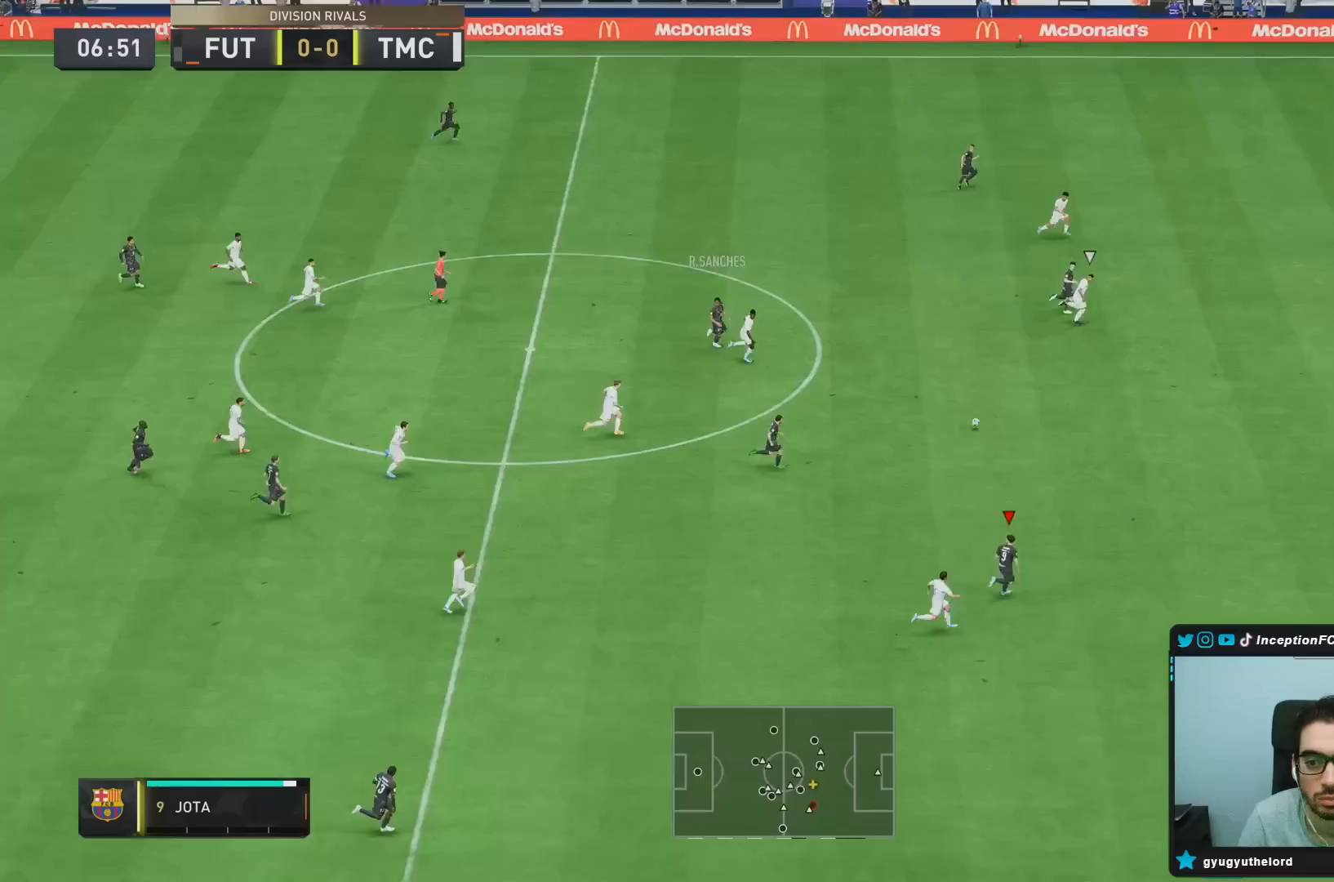
{"dt_ms": 500, "buttons": ["R2"], "left_stick": "right", "right_stick": "center", "button_events": []}
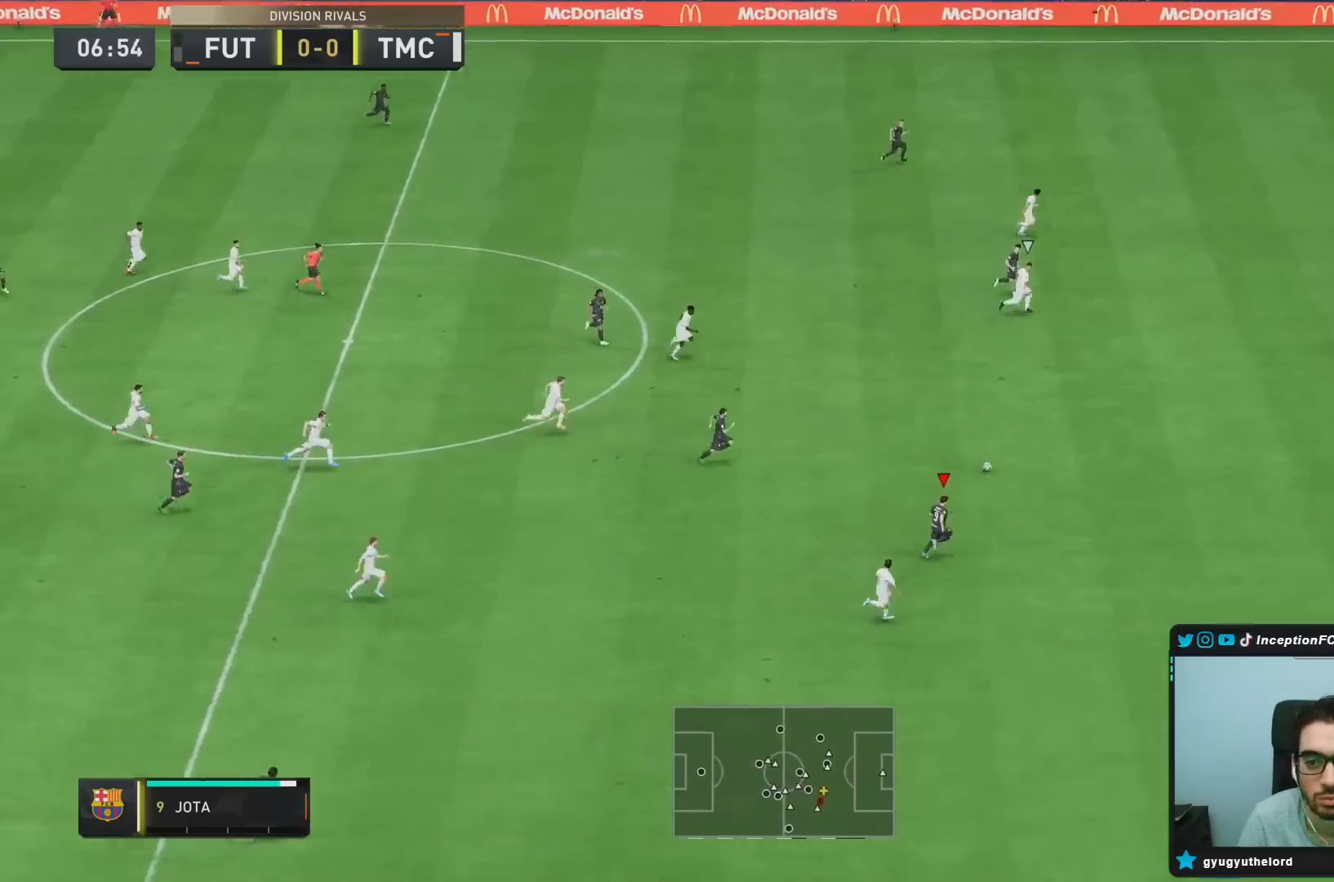
{"dt_ms": 500, "buttons": ["R2"], "left_stick": "right", "right_stick": "center", "button_events": []}
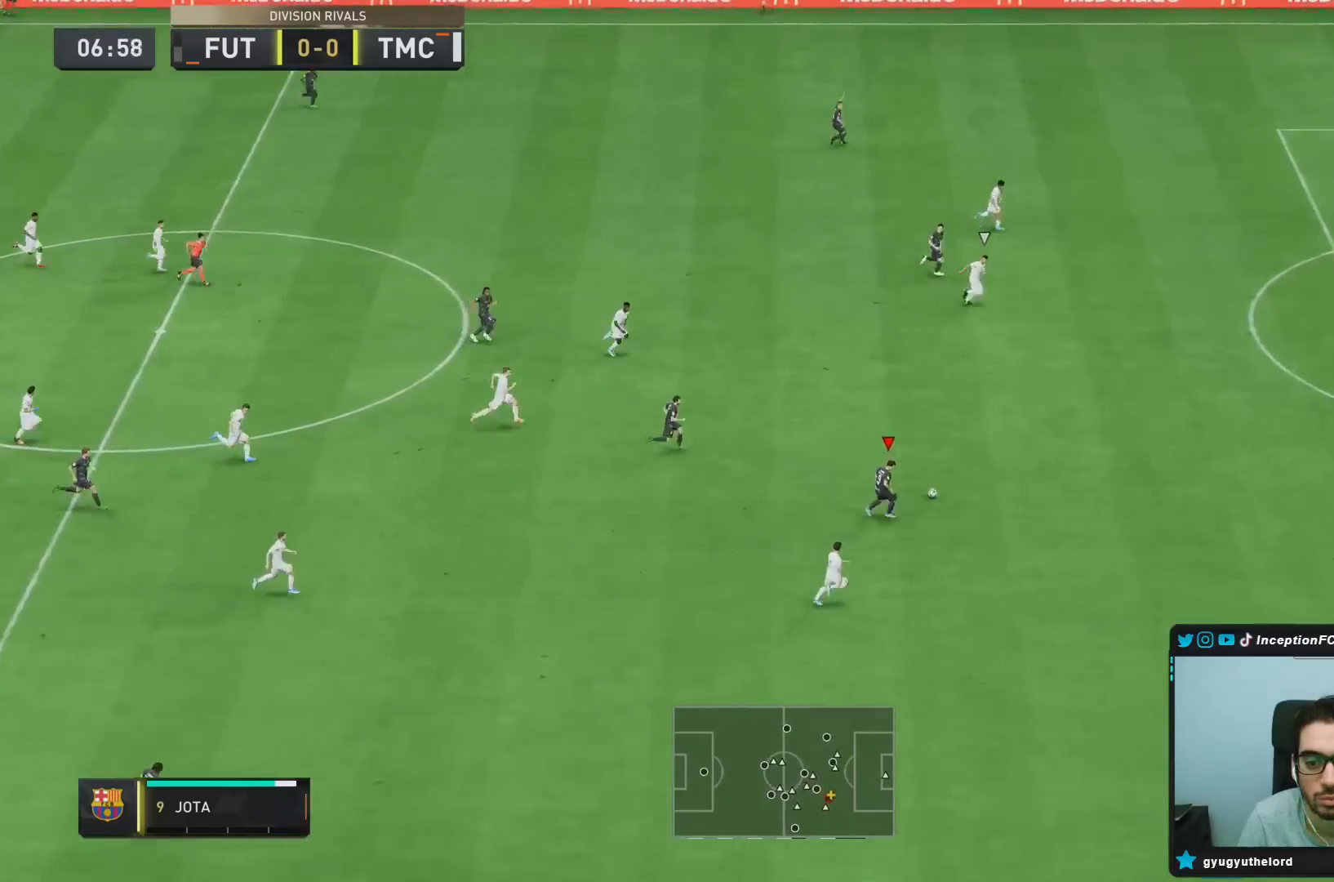
{"dt_ms": 500, "buttons": ["R2"], "left_stick": "right", "right_stick": "center", "button_events": []}
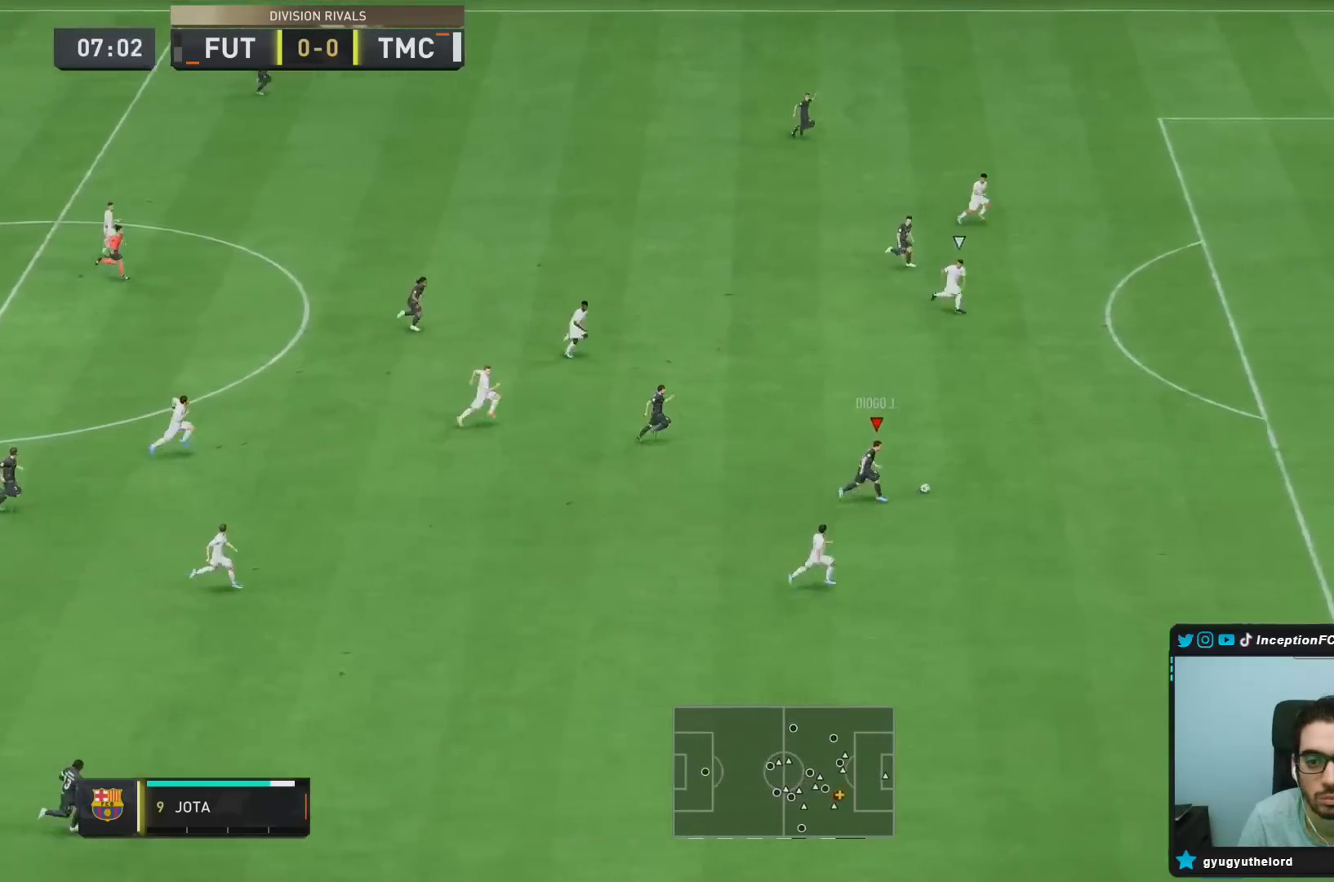
{"dt_ms": 500, "buttons": [], "left_stick": "center", "right_stick": "up-left", "button_events": [[333, "R2", "up"]]}
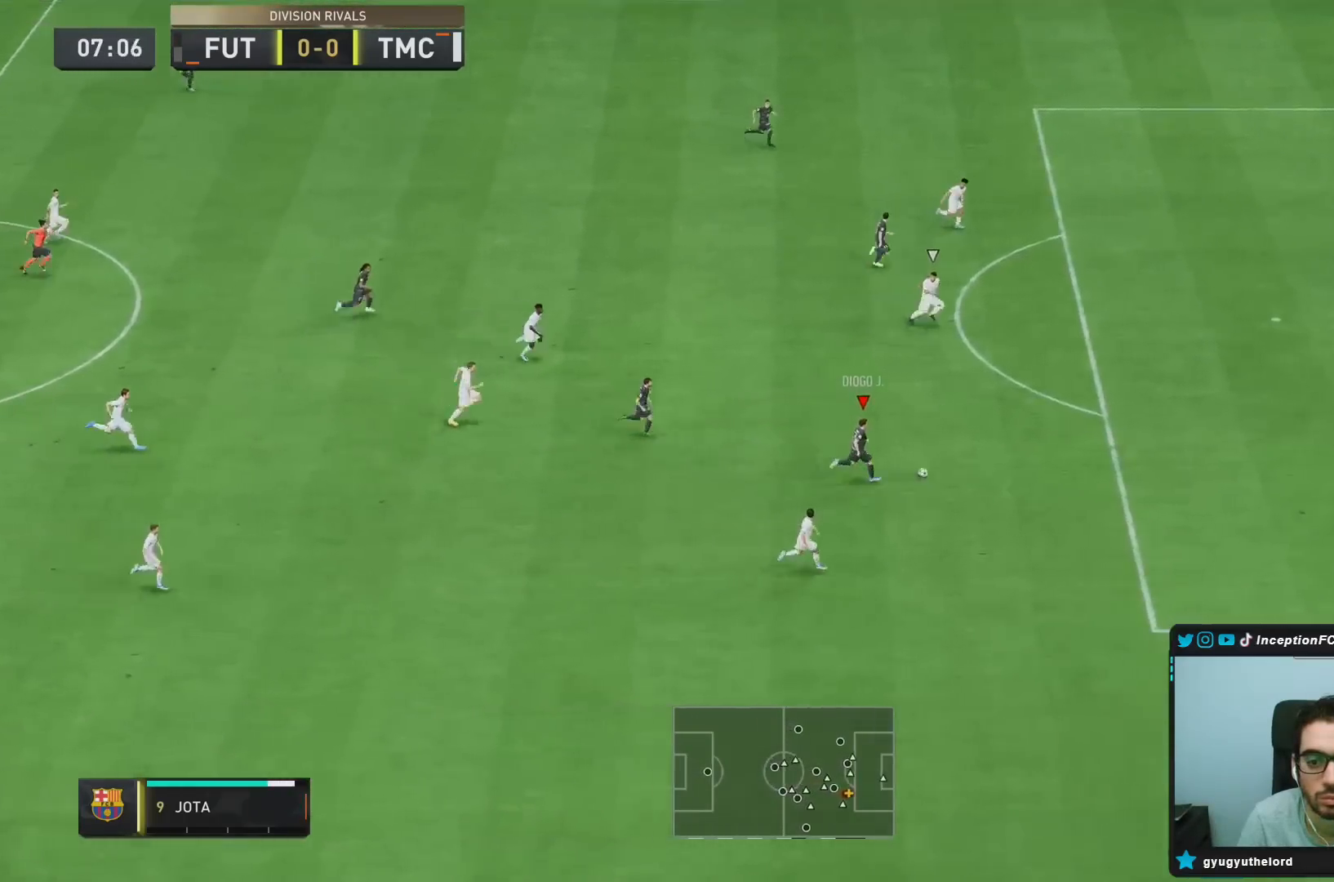
{"dt_ms": 500, "buttons": [], "left_stick": "up-right", "right_stick": "center", "button_events": [[383, "CROSS", "down"], [500, "CROSS", "up"]]}
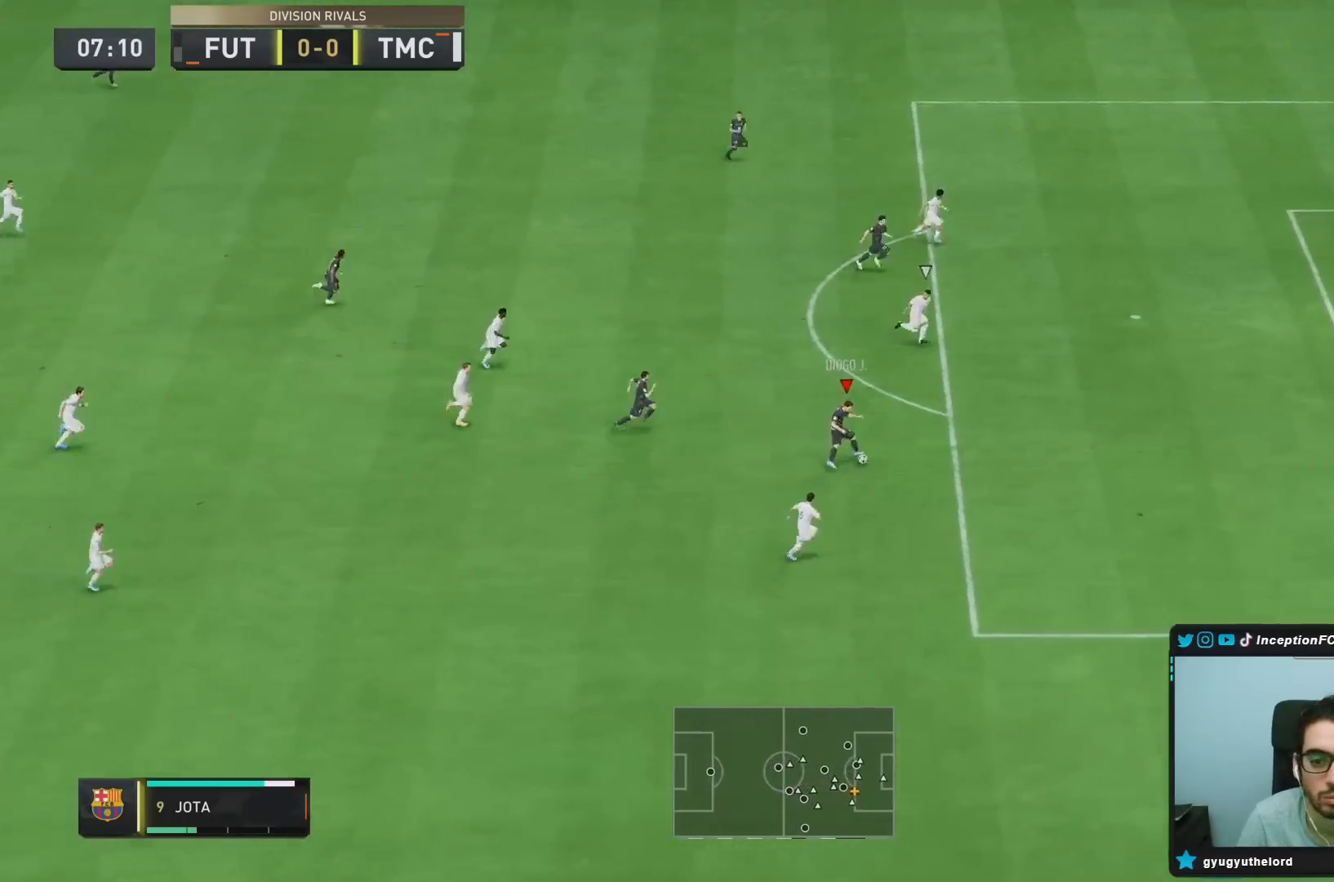
{"dt_ms": 500, "buttons": [], "left_stick": "down-right", "right_stick": "center", "button_events": []}
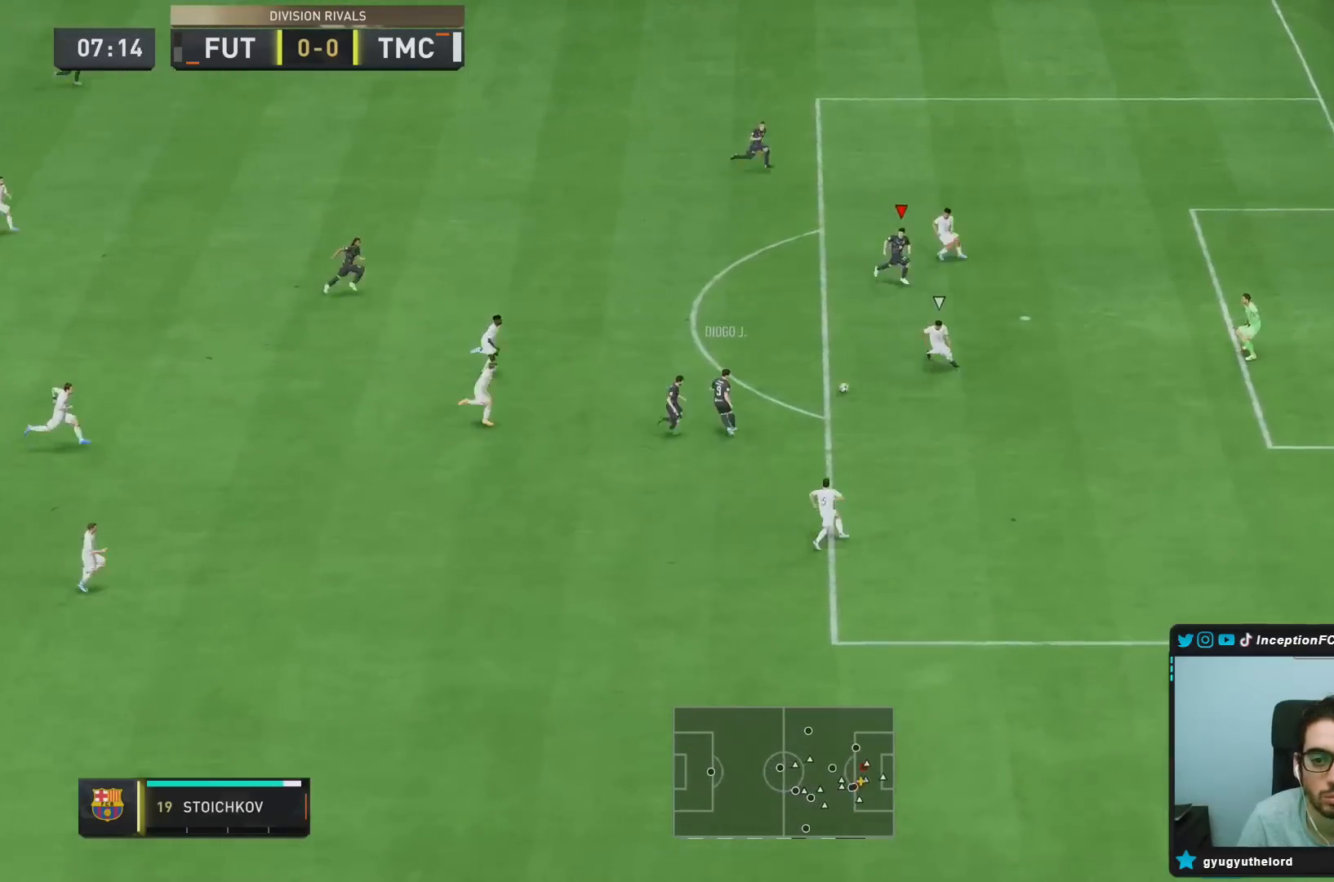
{"dt_ms": 500, "buttons": ["CIRCLE"], "left_stick": "down-right", "right_stick": "center"}
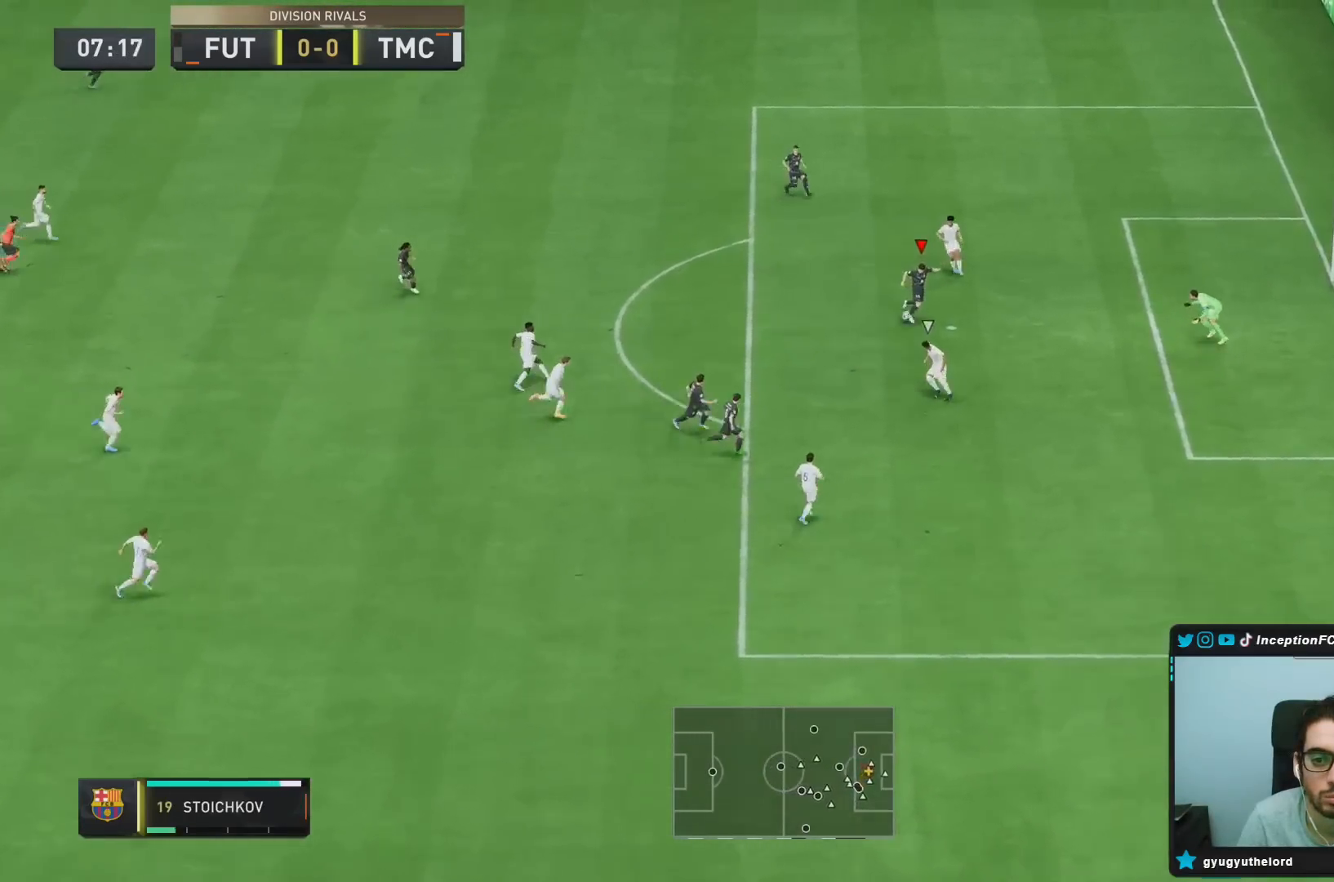
{"dt_ms": 500, "buttons": [], "left_stick": "down-right", "right_stick": "center"}
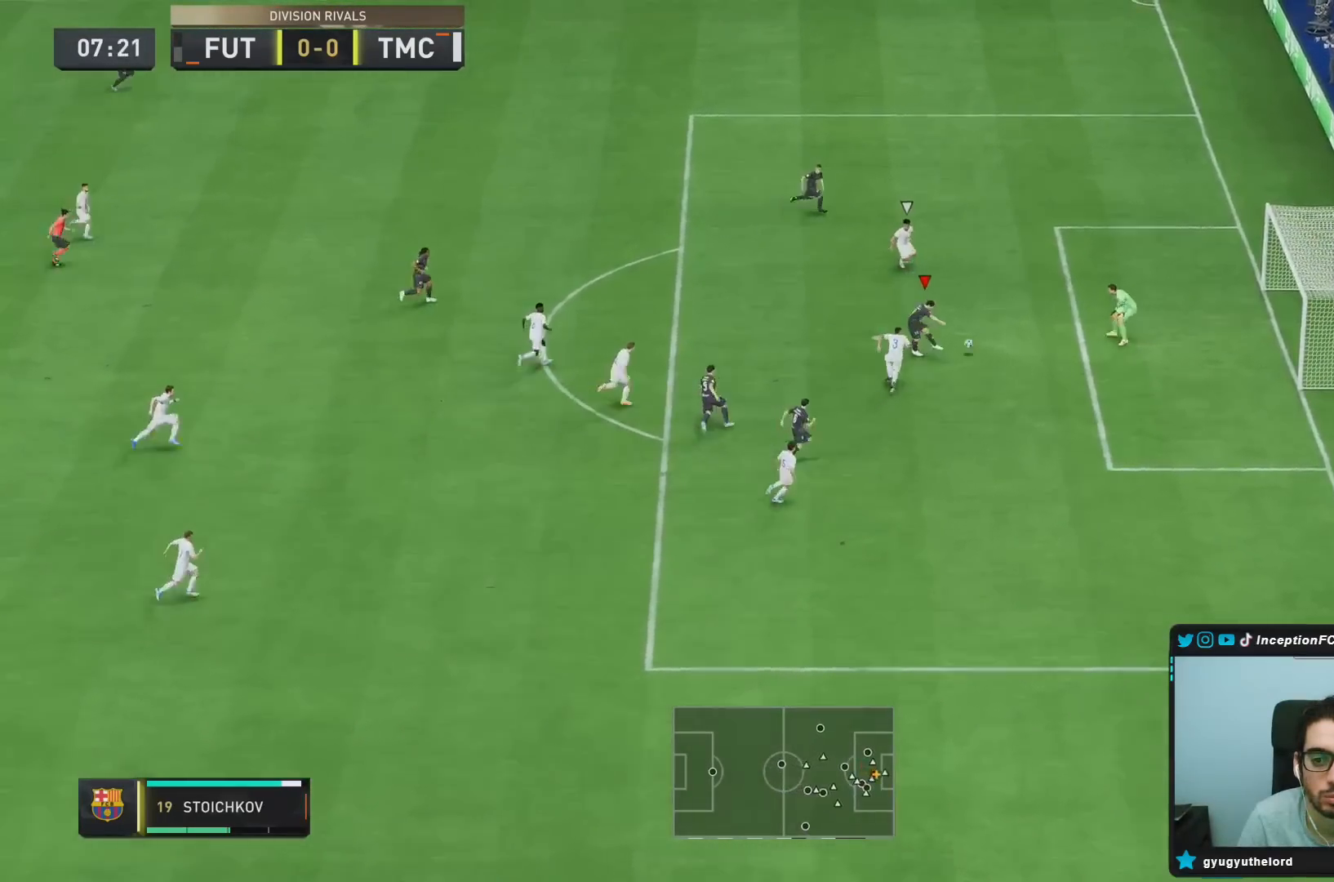
{"dt_ms": 500, "buttons": [], "left_stick": "right", "right_stick": "center"}
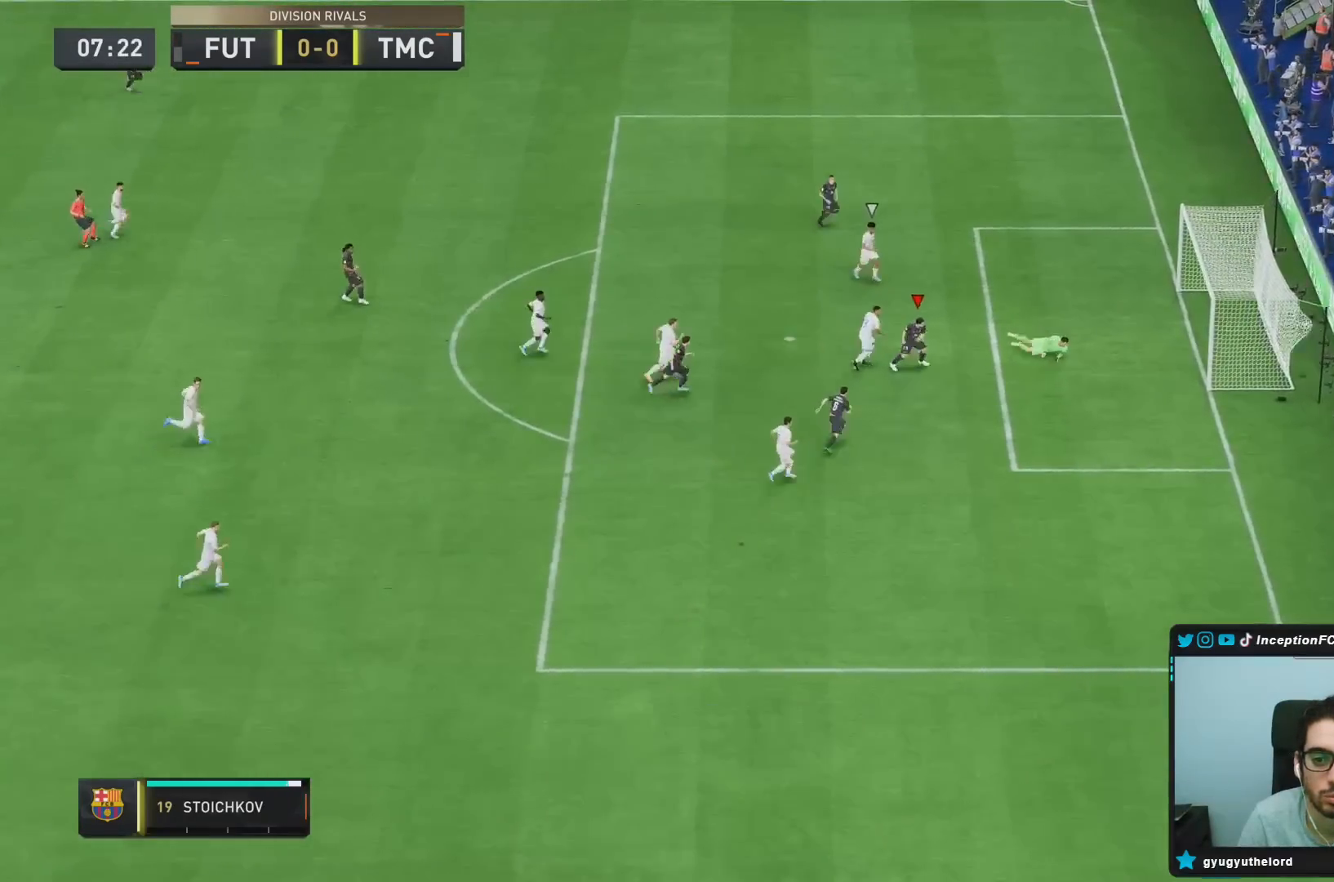
{"dt_ms": 500, "buttons": [], "left_stick": "center", "right_stick": "center", "button_events": []}
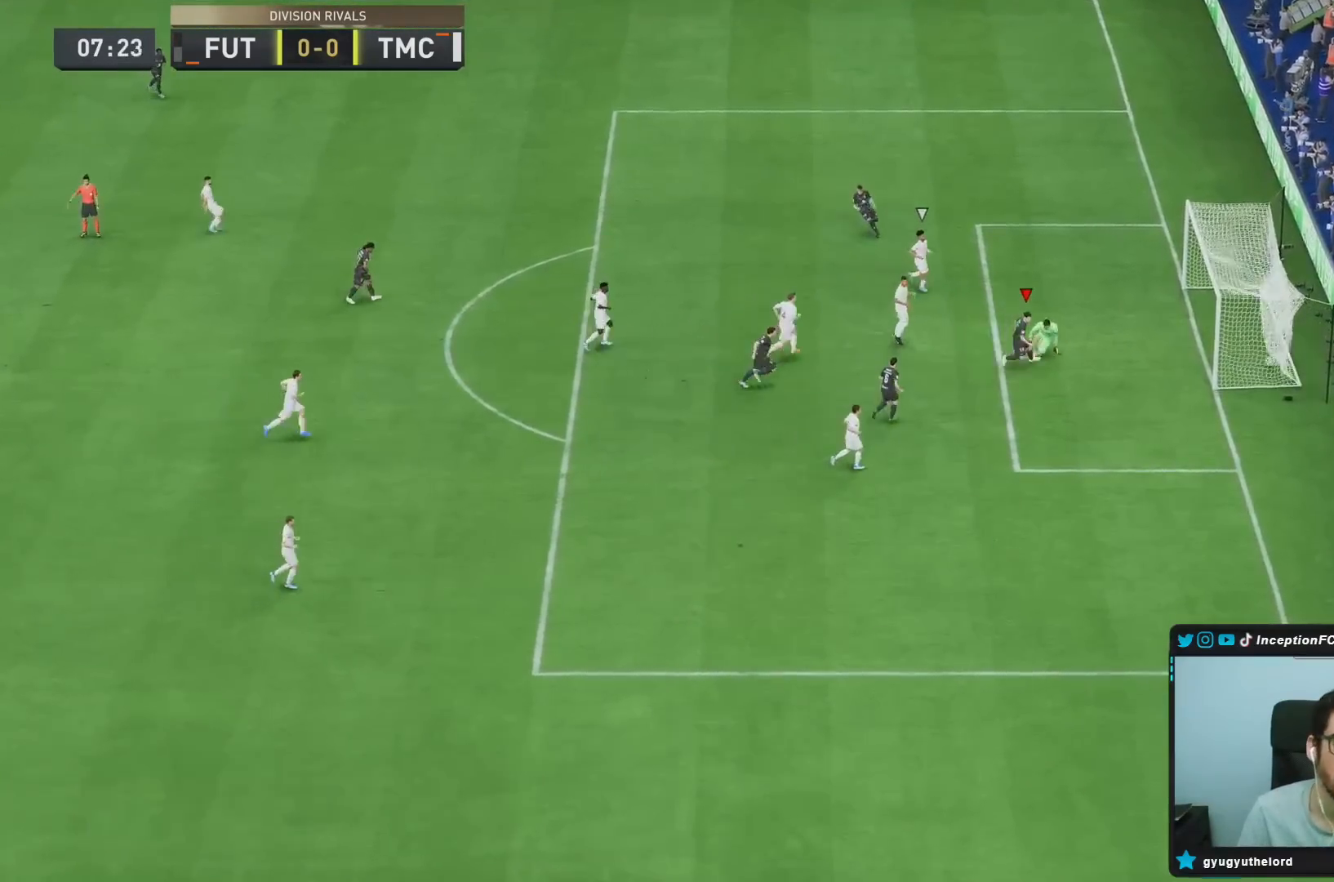
{"dt_ms": 1000, "buttons": [], "left_stick": "center", "right_stick": "center"}